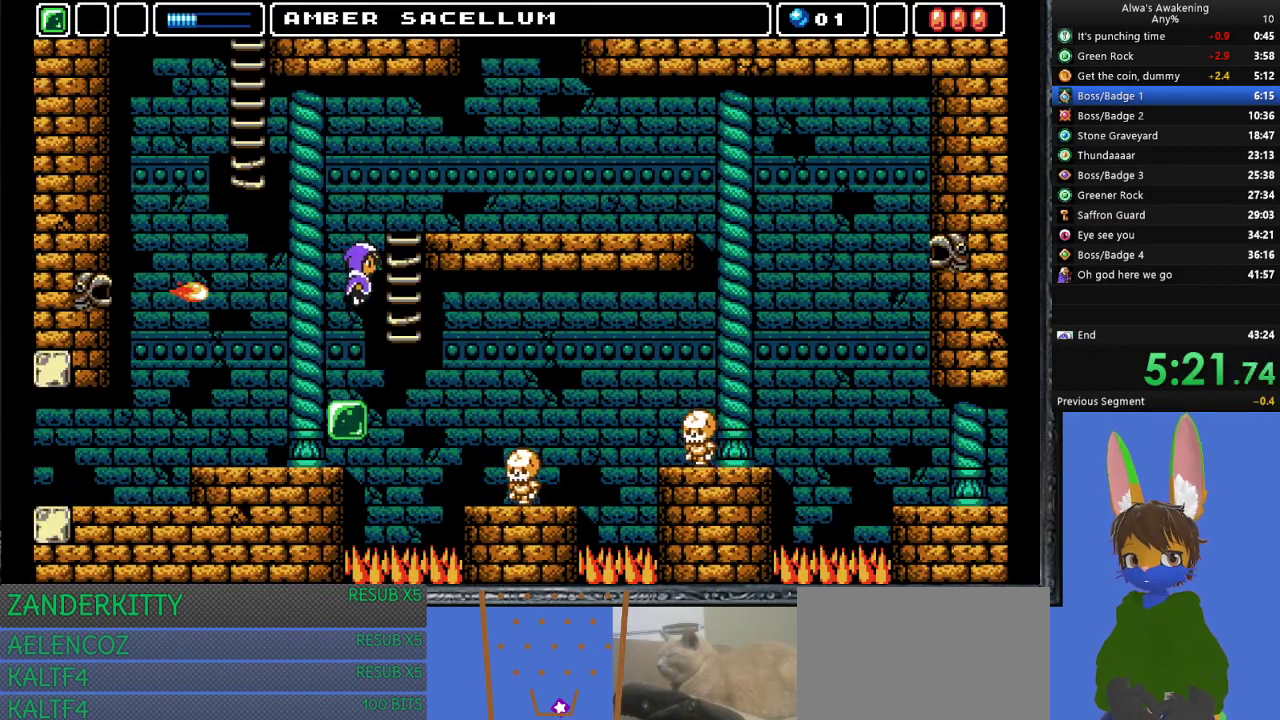
Gameplay with a controller (PlayStation layout); each line is a JSON object with the inputs held at the frame after it. "events" lists button and stick changes between this image and that frame as [ms after this image, input, new state], when the widget could be followed in between. Not read: right_stick.
{"buttons": ["DPAD_UP", "DPAD_RIGHT"], "left_stick": "center", "events": [[100, "DPAD_UP", "down"], [267, "CROSS", "up"]]}
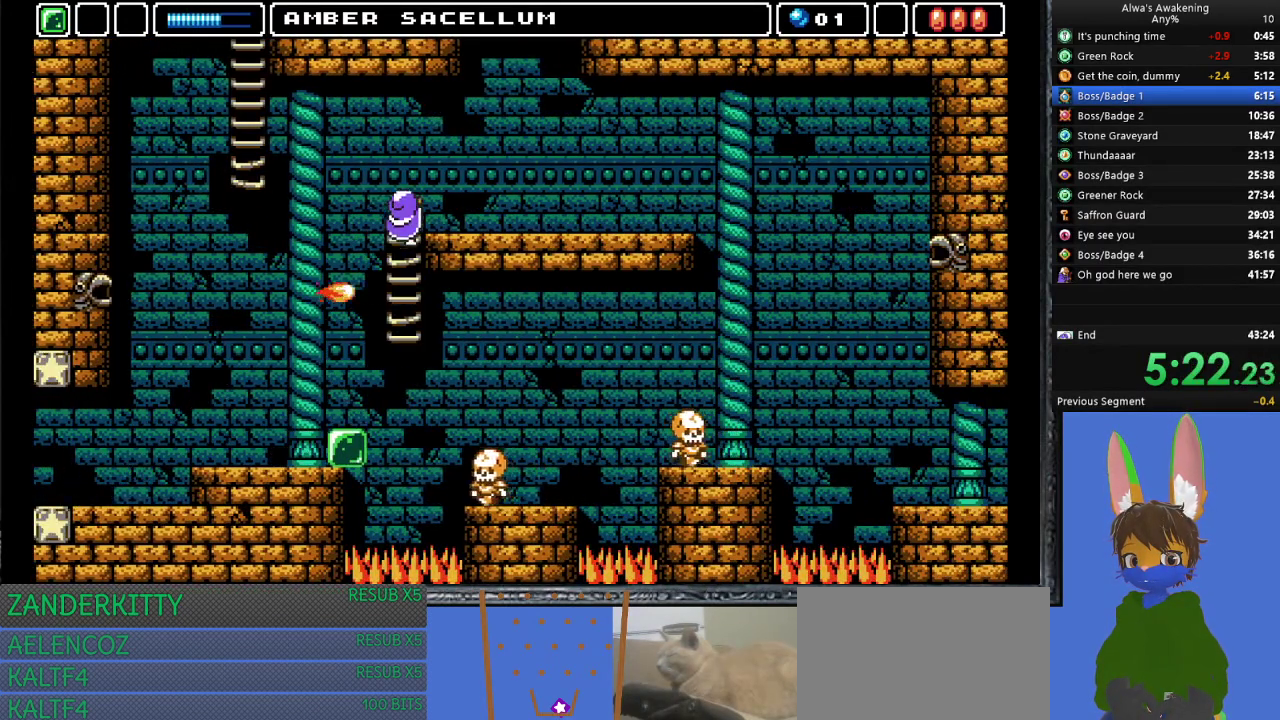
{"buttons": ["DPAD_RIGHT"], "left_stick": "center", "events": [[300, "DPAD_UP", "up"]]}
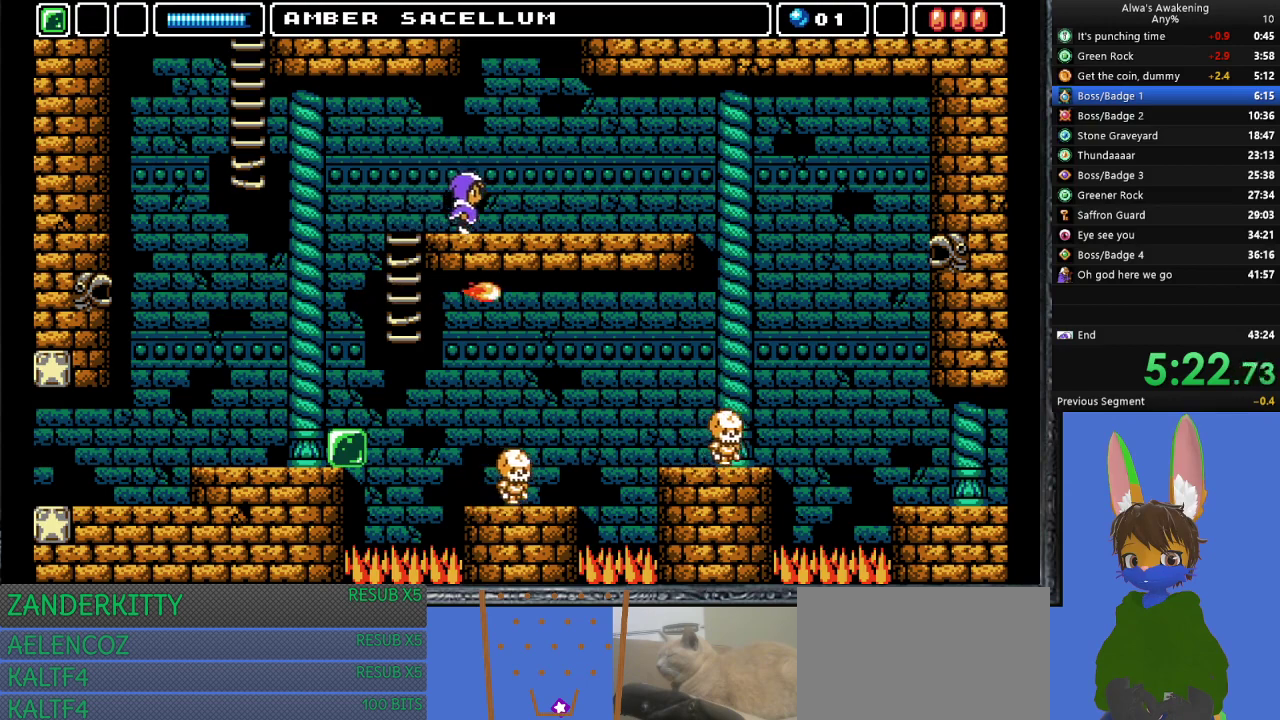
{"buttons": ["SQUARE", "DPAD_UP"], "left_stick": "center", "events": [[367, "DPAD_UP", "down"], [433, "DPAD_RIGHT", "up"], [433, "SQUARE", "down"]]}
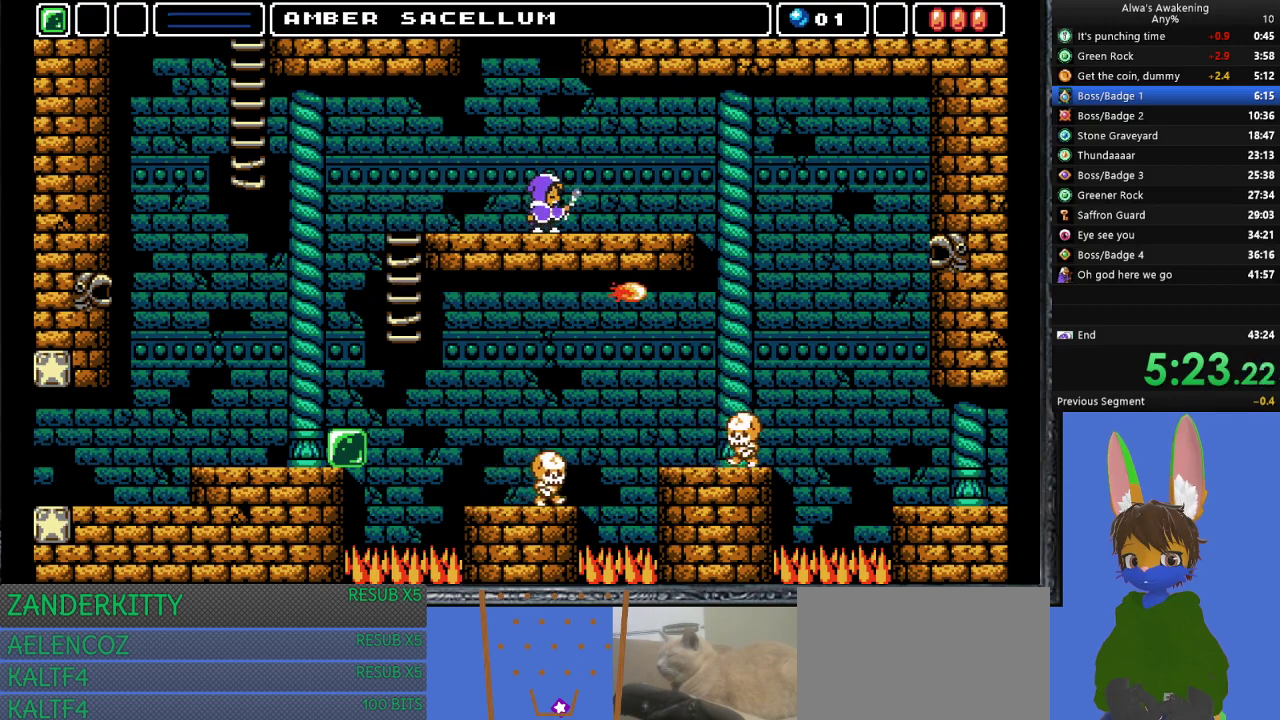
{"buttons": ["DPAD_RIGHT"], "left_stick": "center", "events": [[67, "SQUARE", "up"], [100, "DPAD_UP", "up"], [167, "CROSS", "down"], [367, "CROSS", "up"], [367, "DPAD_RIGHT", "down"]]}
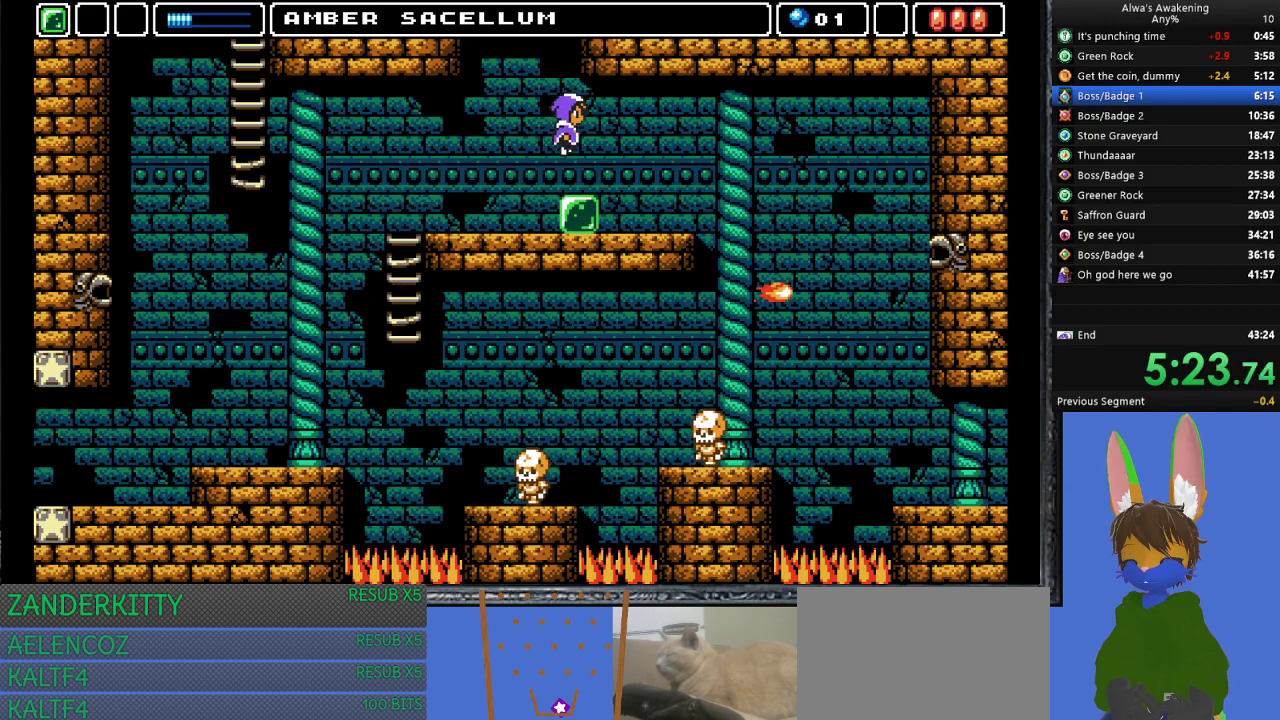
{"buttons": [], "left_stick": "center", "events": [[100, "DPAD_RIGHT", "up"], [167, "DPAD_LEFT", "down"], [233, "DPAD_LEFT", "up"]]}
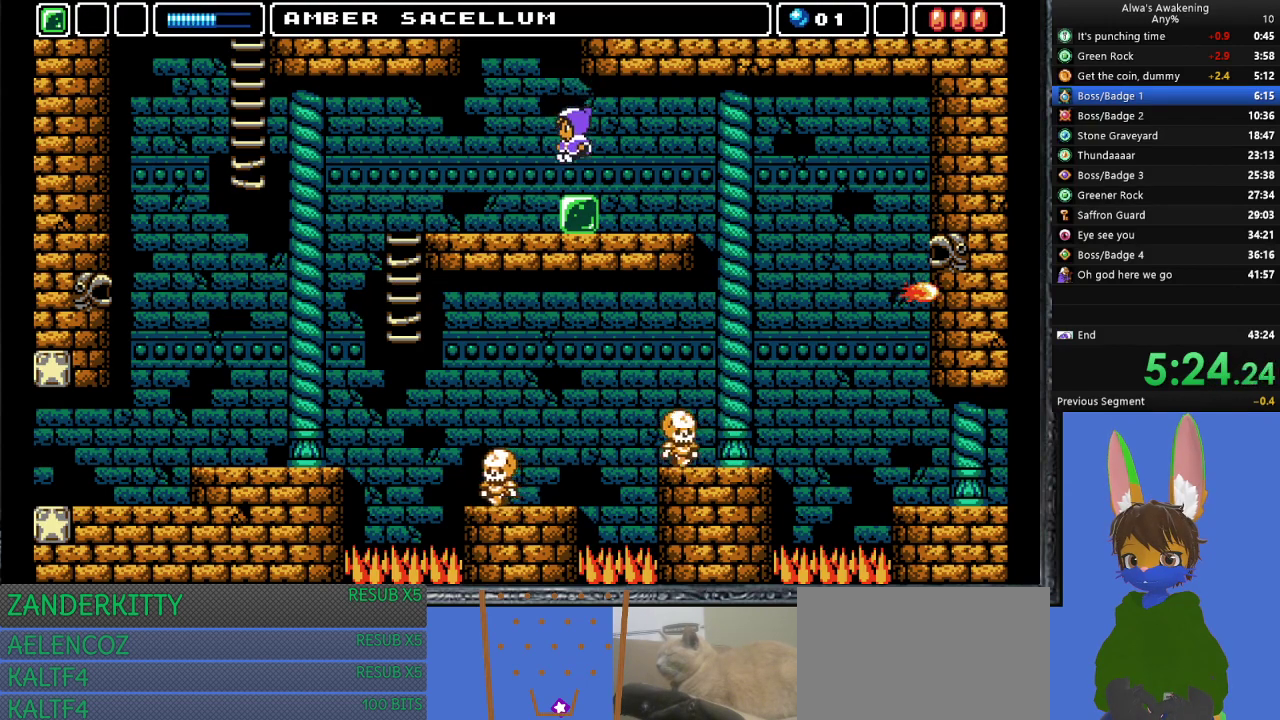
{"buttons": [], "left_stick": "center", "events": [[433, "DPAD_LEFT", "down"], [467, "DPAD_LEFT", "up"]]}
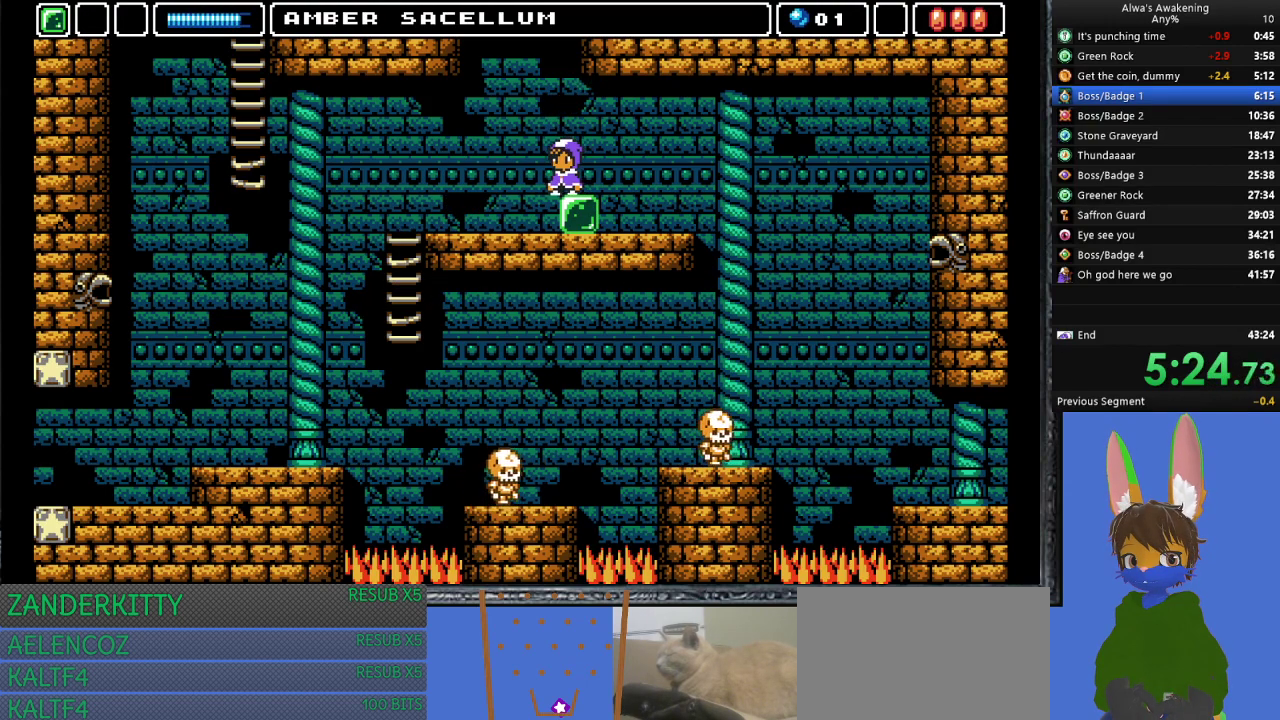
{"buttons": ["CROSS", "DPAD_UP"], "left_stick": "center", "events": [[200, "DPAD_UP", "down"], [300, "CROSS", "down"]]}
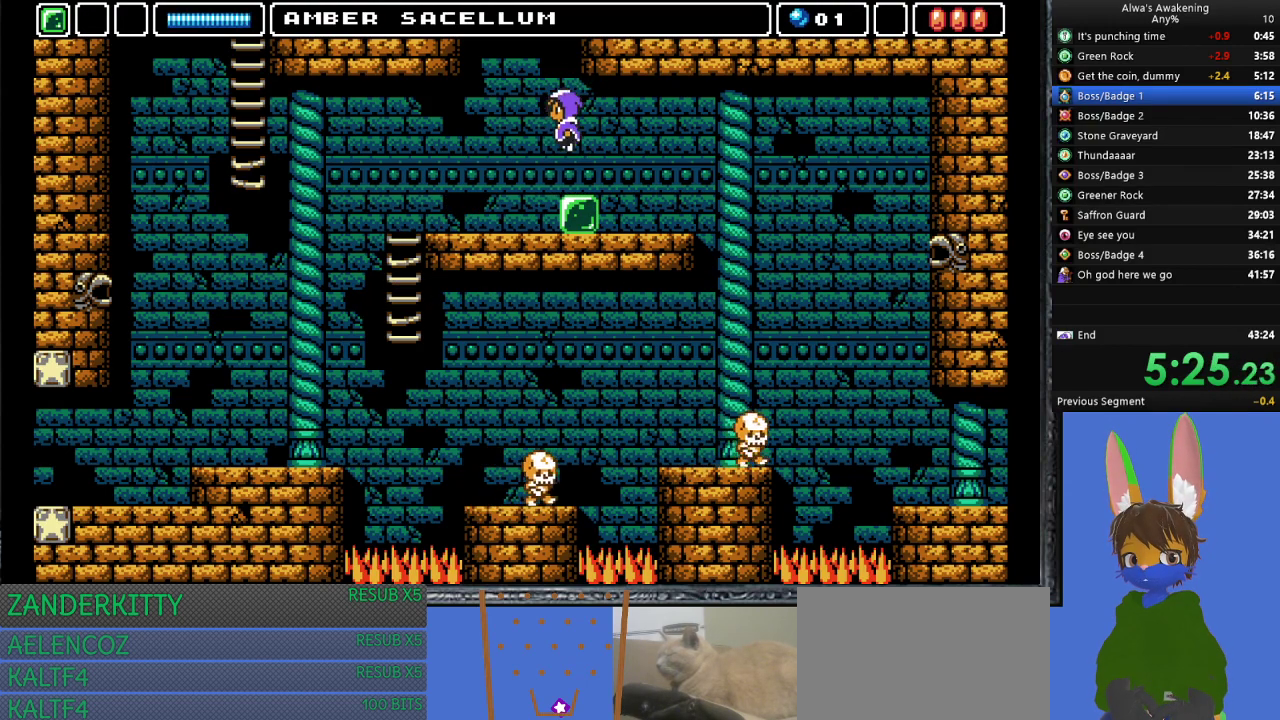
{"buttons": ["CROSS"], "left_stick": "center", "events": [[33, "SQUARE", "down"], [267, "DPAD_LEFT", "down"], [300, "DPAD_UP", "up"], [300, "SQUARE", "up"], [333, "CROSS", "up"], [400, "CROSS", "down"], [400, "DPAD_LEFT", "up"]]}
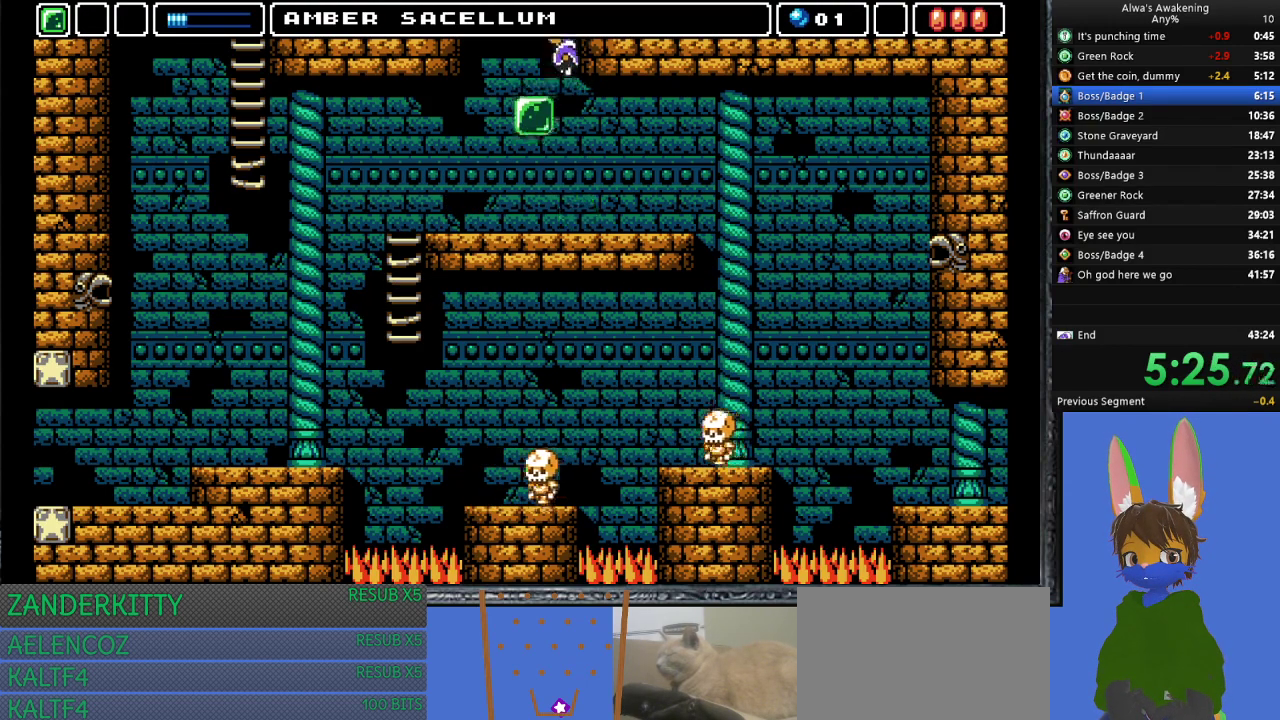
{"buttons": ["CROSS"], "left_stick": "center", "events": []}
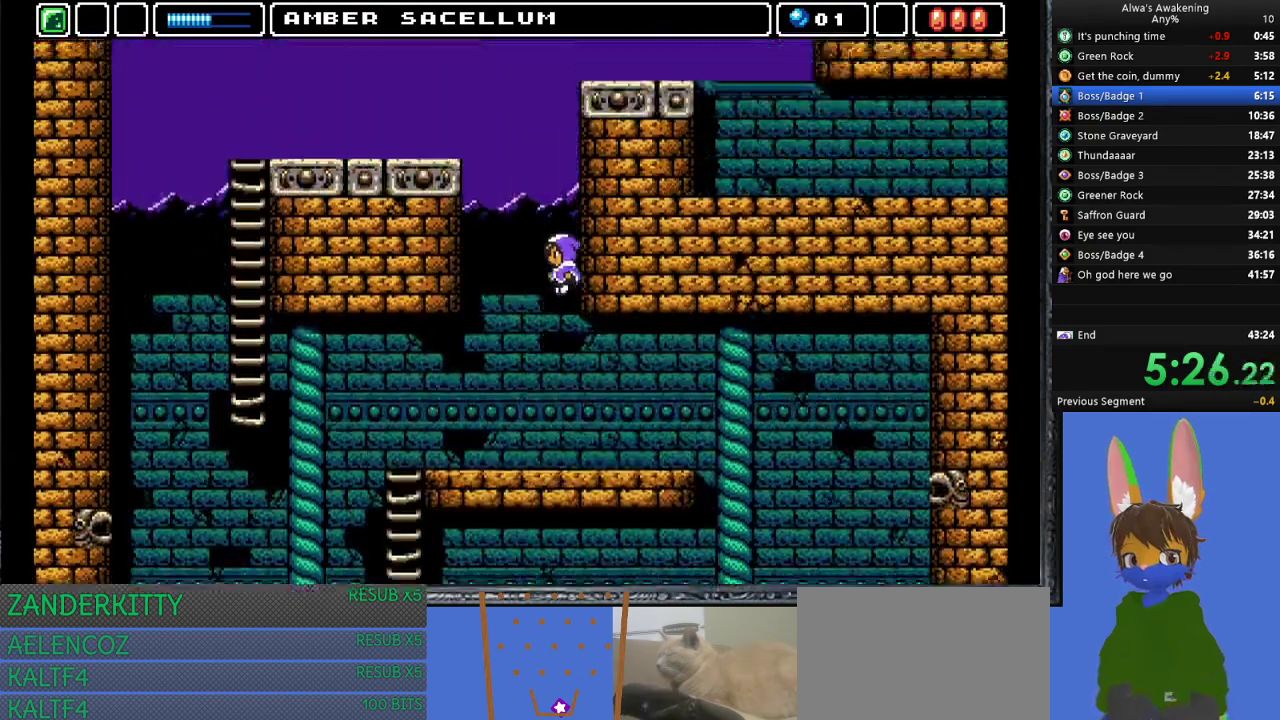
{"buttons": ["CROSS"], "left_stick": "center", "events": []}
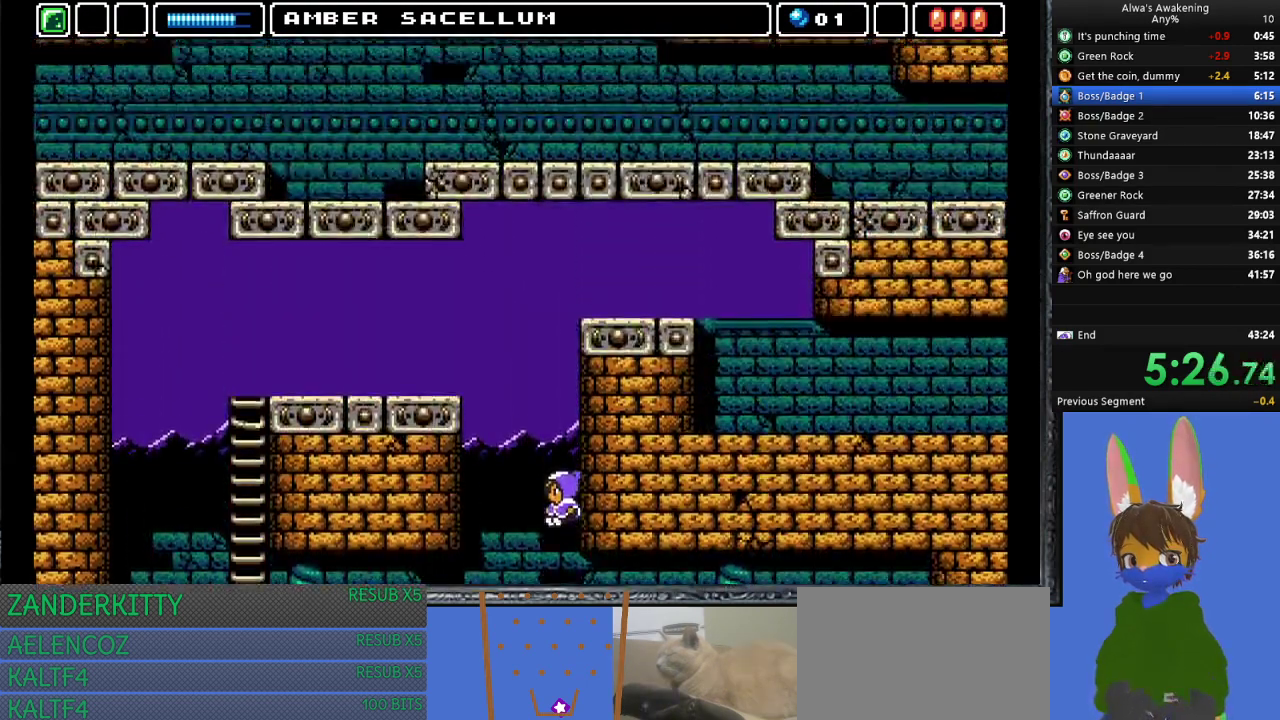
{"buttons": ["CROSS"], "left_stick": "center", "events": []}
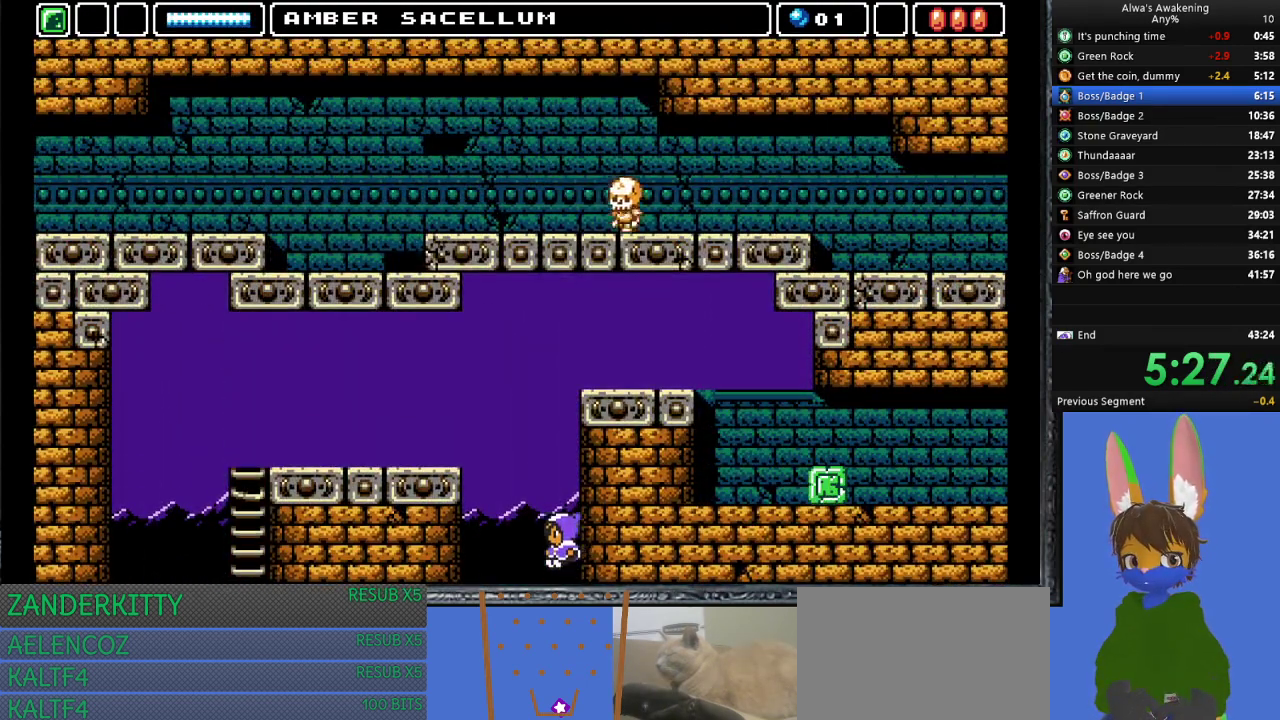
{"buttons": ["CROSS"], "left_stick": "center", "events": [[167, "SQUARE", "down"], [200, "DPAD_RIGHT", "down"], [267, "CROSS", "up"], [267, "SQUARE", "up"], [300, "DPAD_RIGHT", "up"], [333, "CROSS", "down"]]}
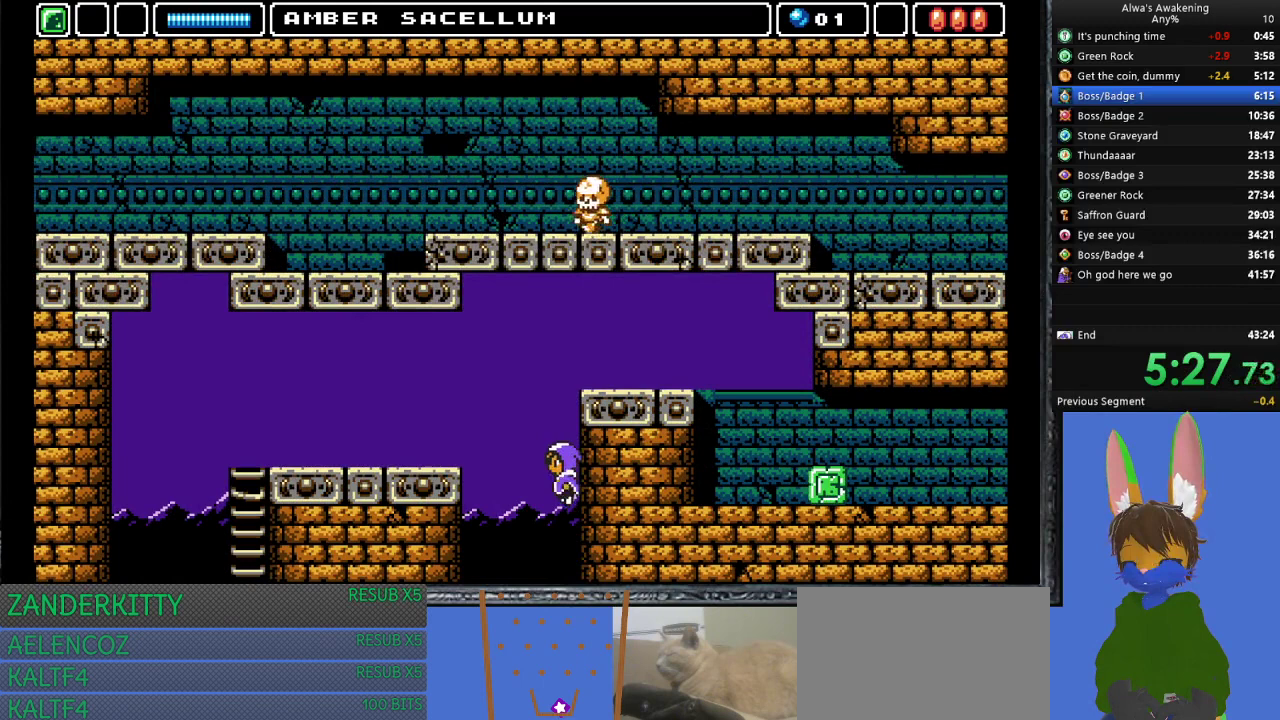
{"buttons": ["CROSS", "DPAD_RIGHT"], "left_stick": "center", "events": [[233, "SQUARE", "down"], [300, "DPAD_RIGHT", "down"], [333, "CROSS", "up"], [333, "SQUARE", "up"], [400, "DPAD_RIGHT", "up"], [433, "CROSS", "down"], [500, "DPAD_RIGHT", "down"]]}
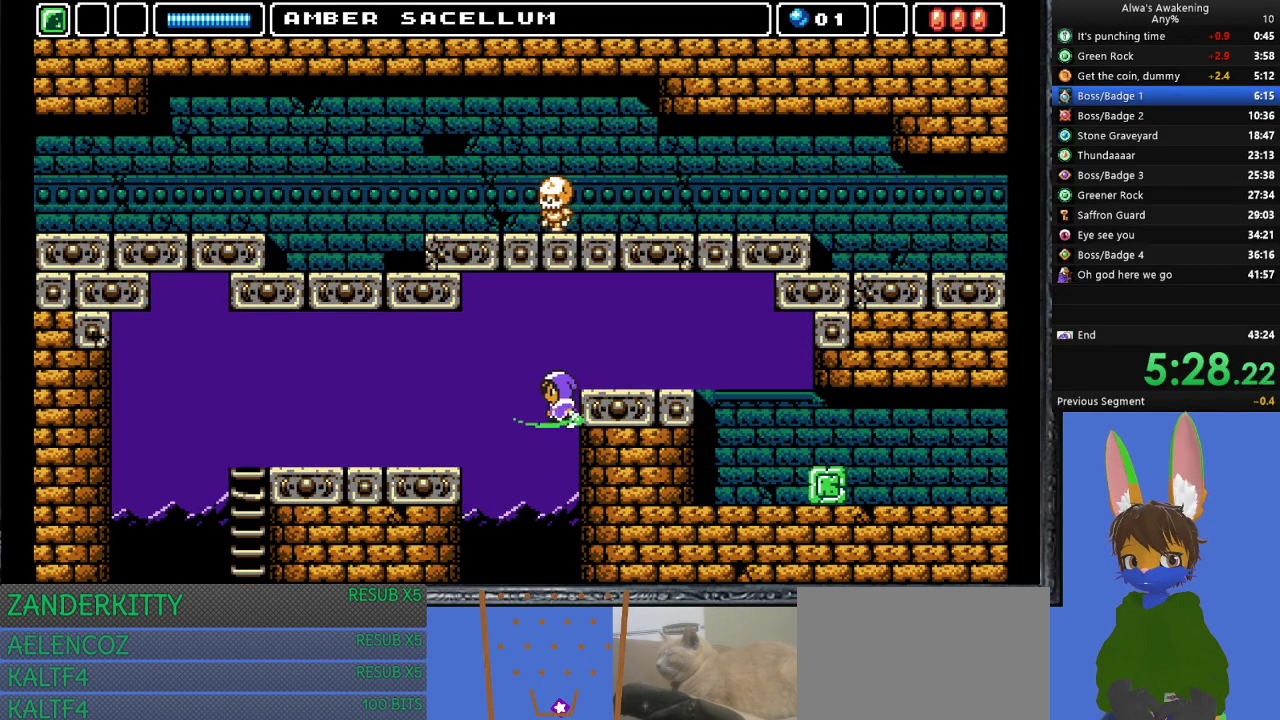
{"buttons": ["DPAD_RIGHT"], "left_stick": "center", "events": [[200, "CROSS", "up"]]}
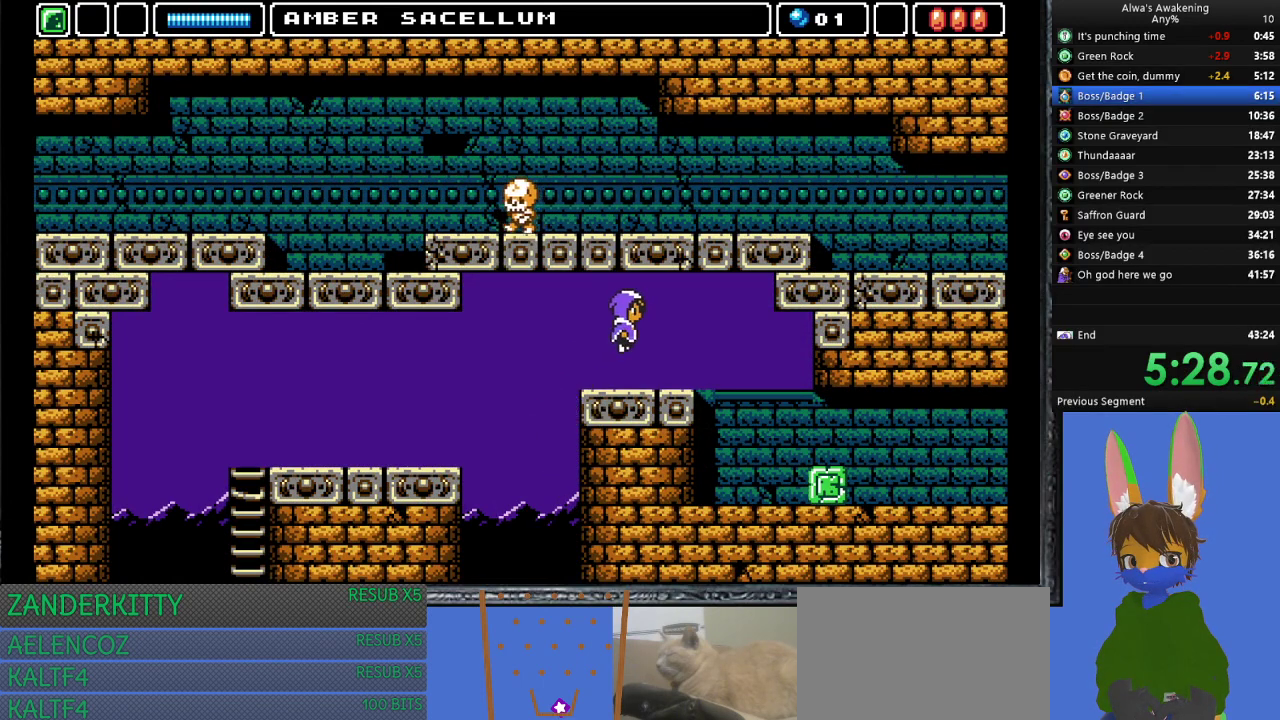
{"buttons": ["DPAD_RIGHT"], "left_stick": "center", "events": [[300, "CROSS", "down"], [367, "CROSS", "up"]]}
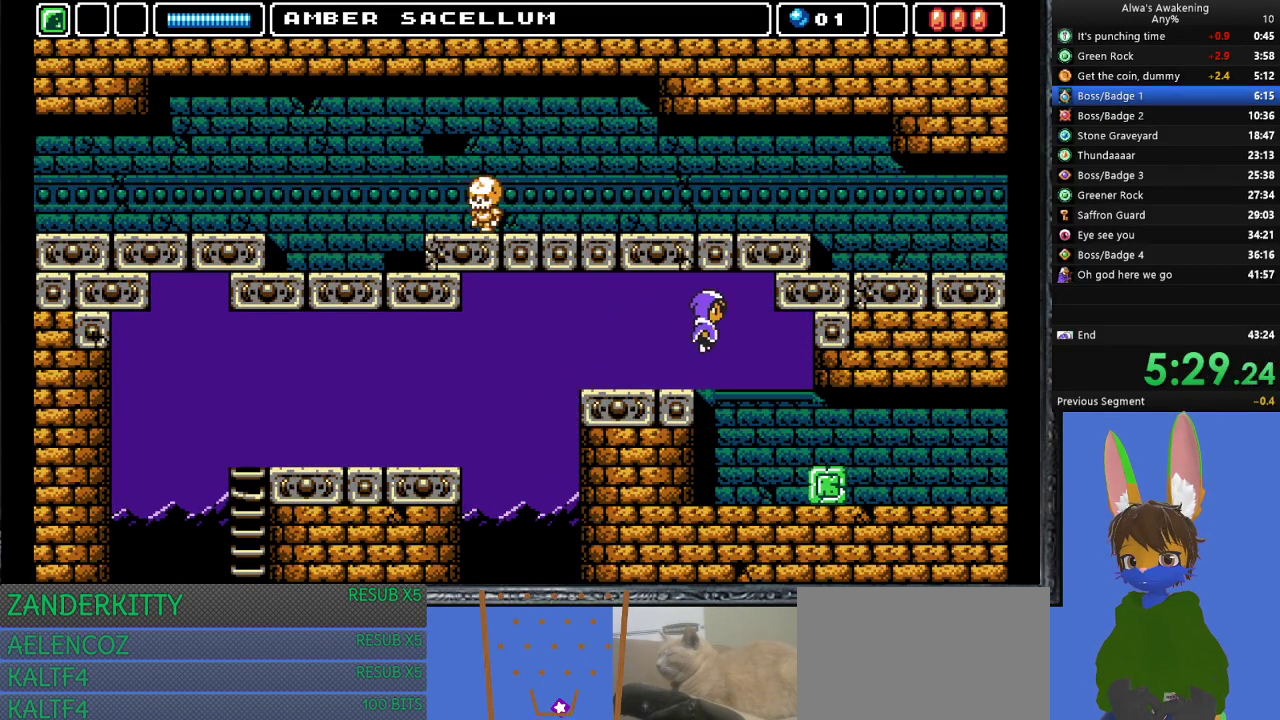
{"buttons": ["DPAD_RIGHT"], "left_stick": "center", "events": []}
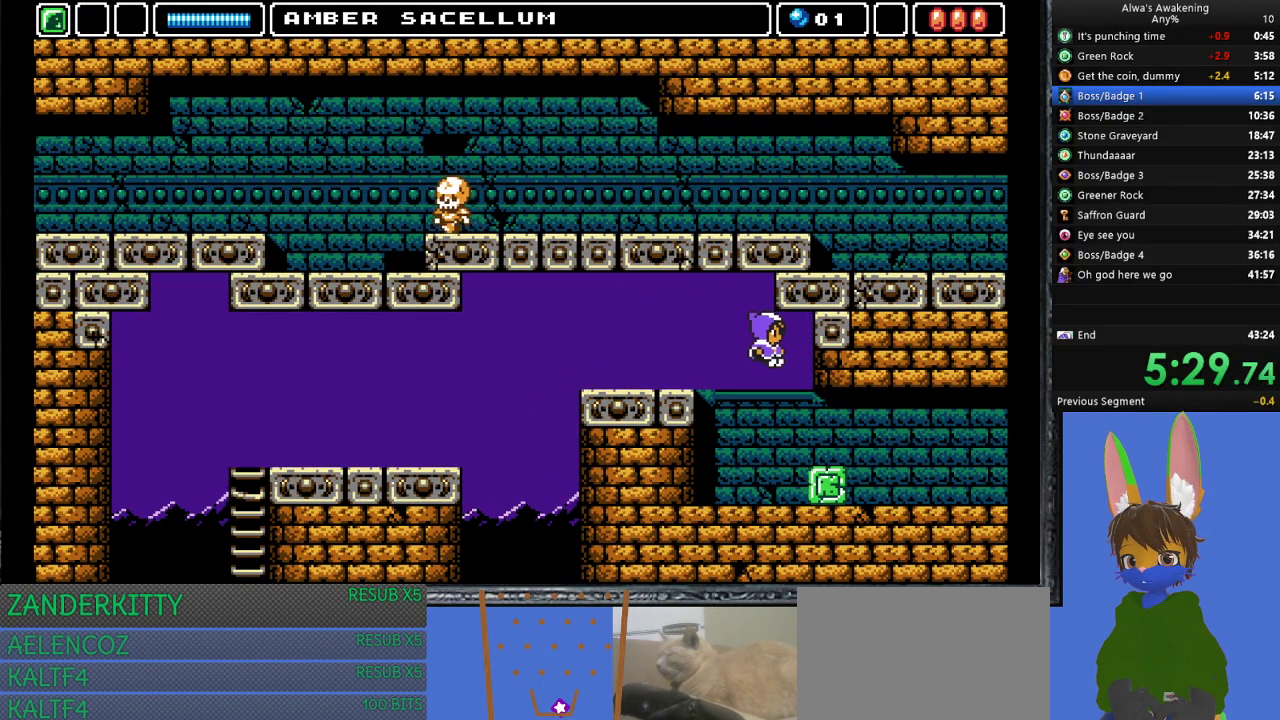
{"buttons": ["DPAD_RIGHT"], "left_stick": "center", "events": []}
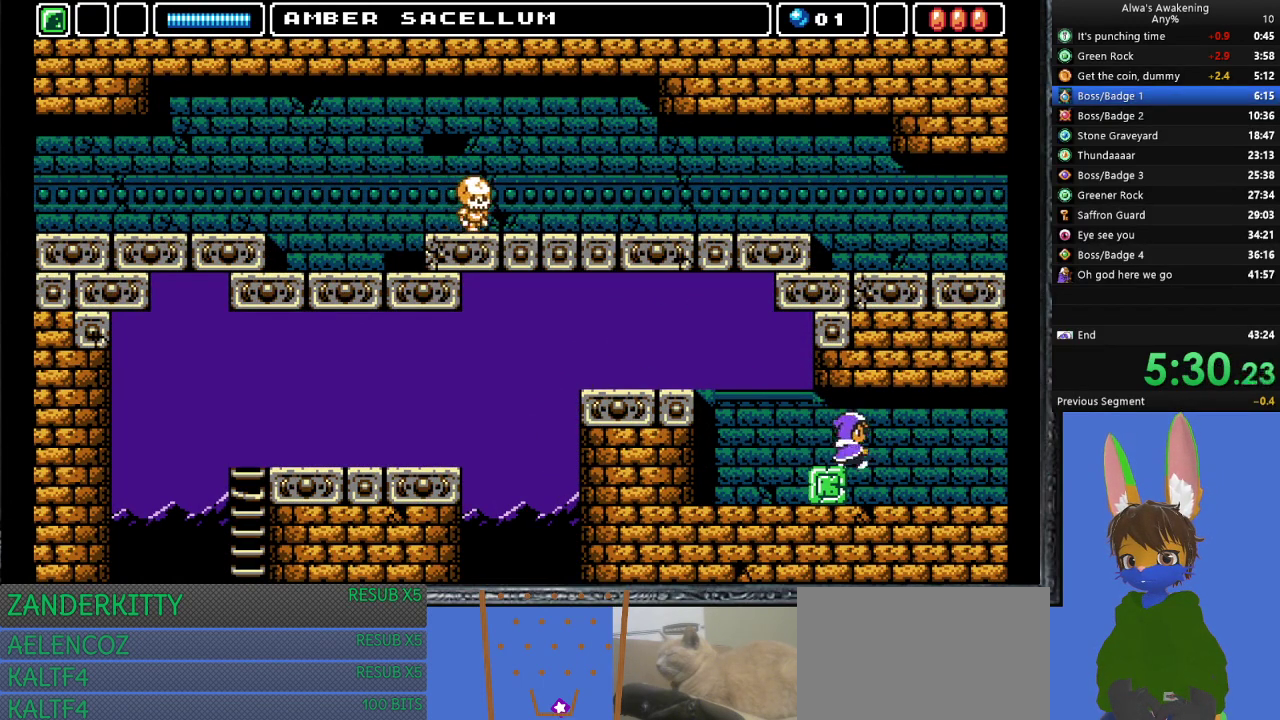
{"buttons": ["DPAD_RIGHT"], "left_stick": "center", "events": []}
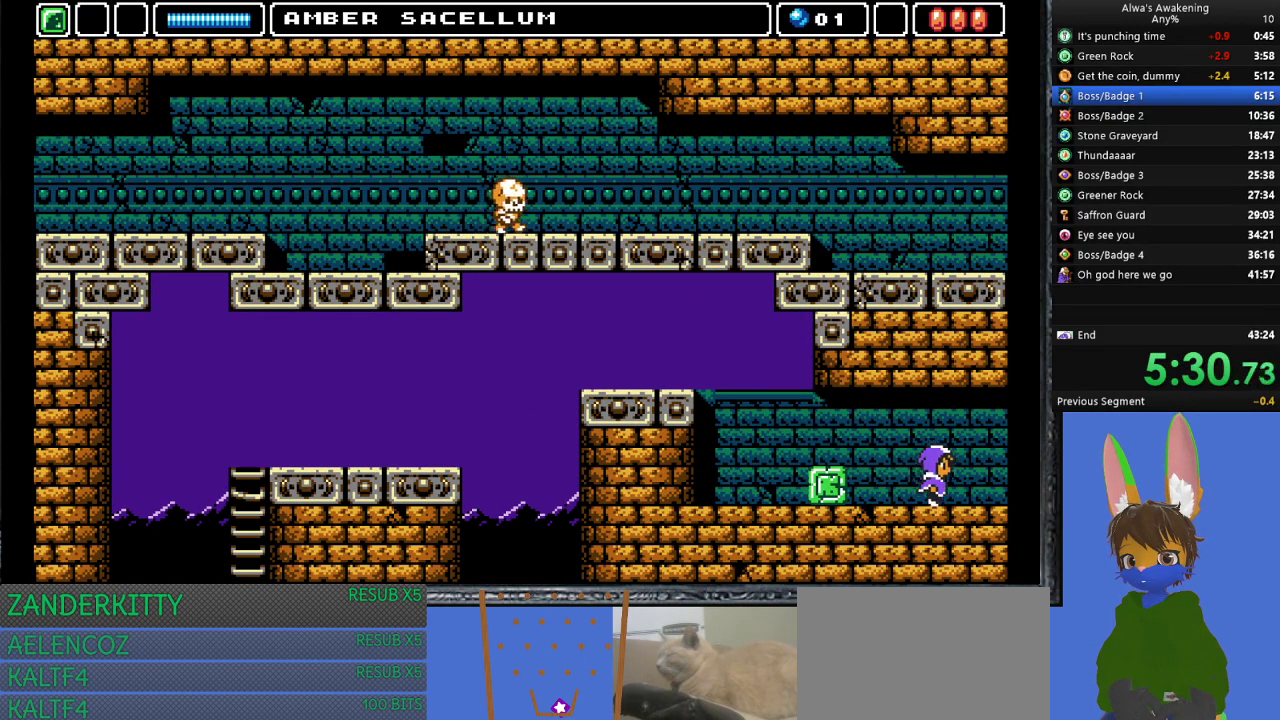
{"buttons": ["DPAD_RIGHT"], "left_stick": "center", "events": []}
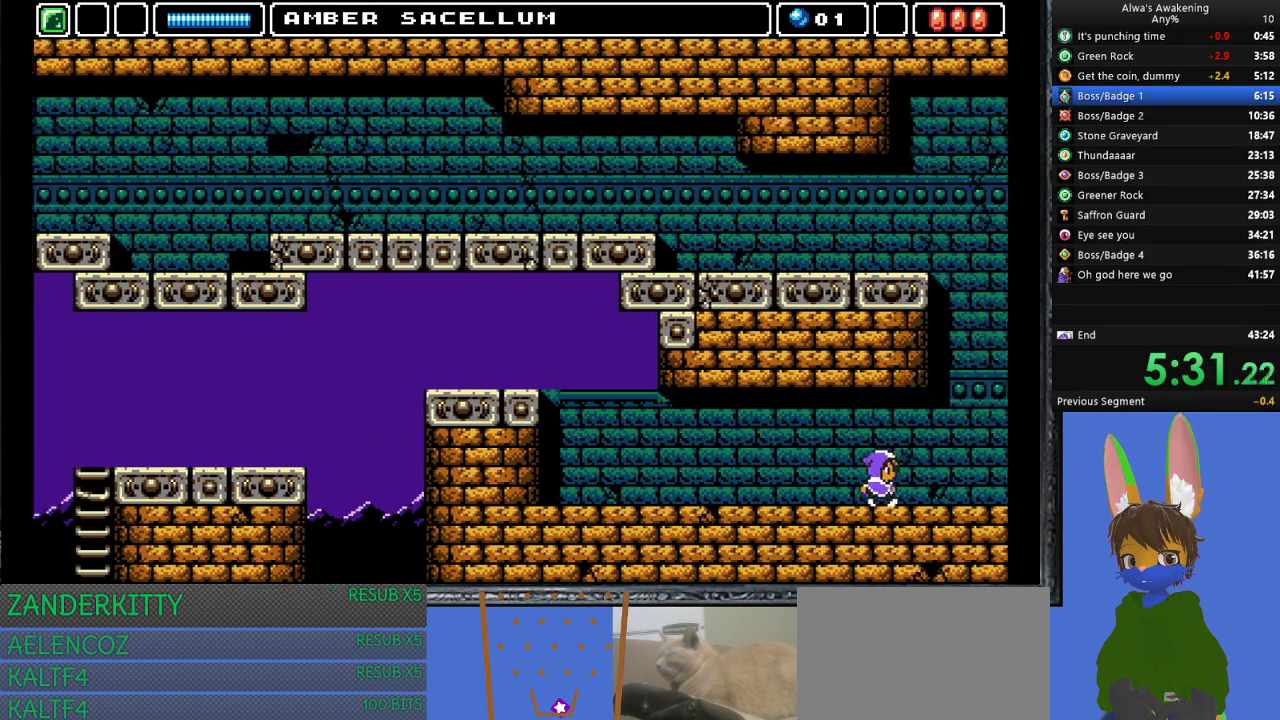
{"buttons": ["DPAD_RIGHT"], "left_stick": "center", "events": []}
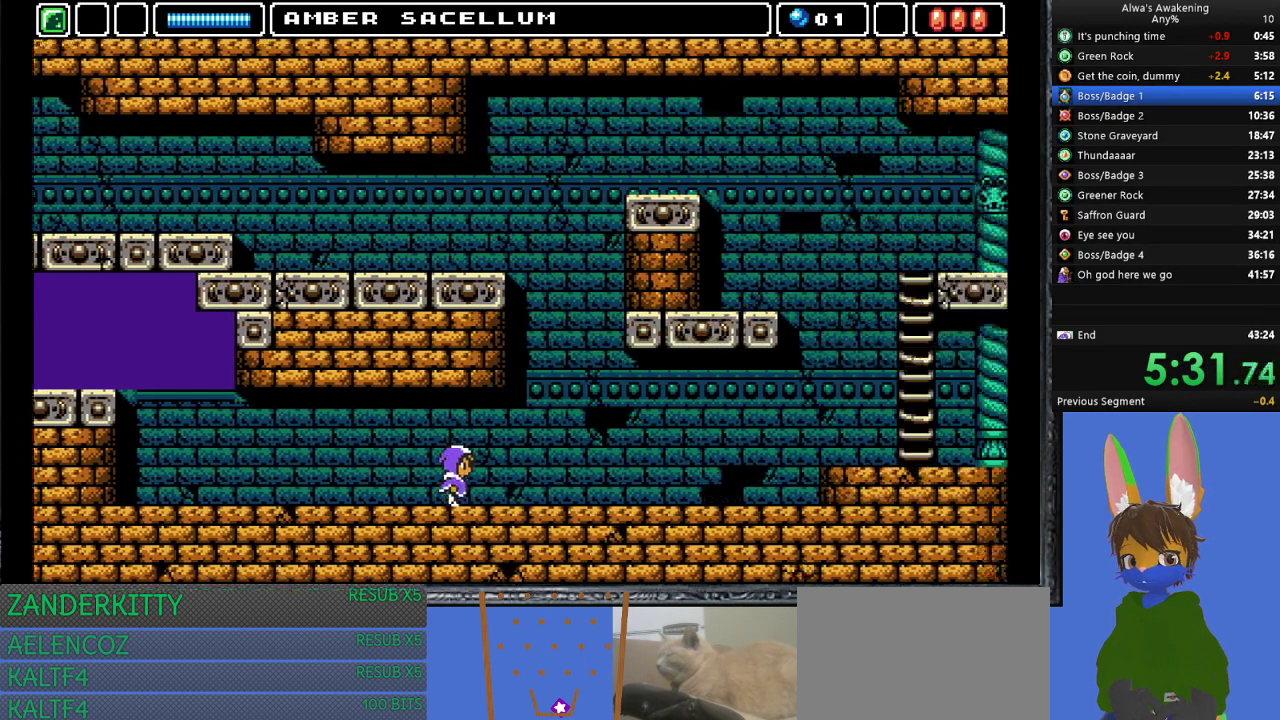
{"buttons": ["DPAD_RIGHT"], "left_stick": "center", "events": []}
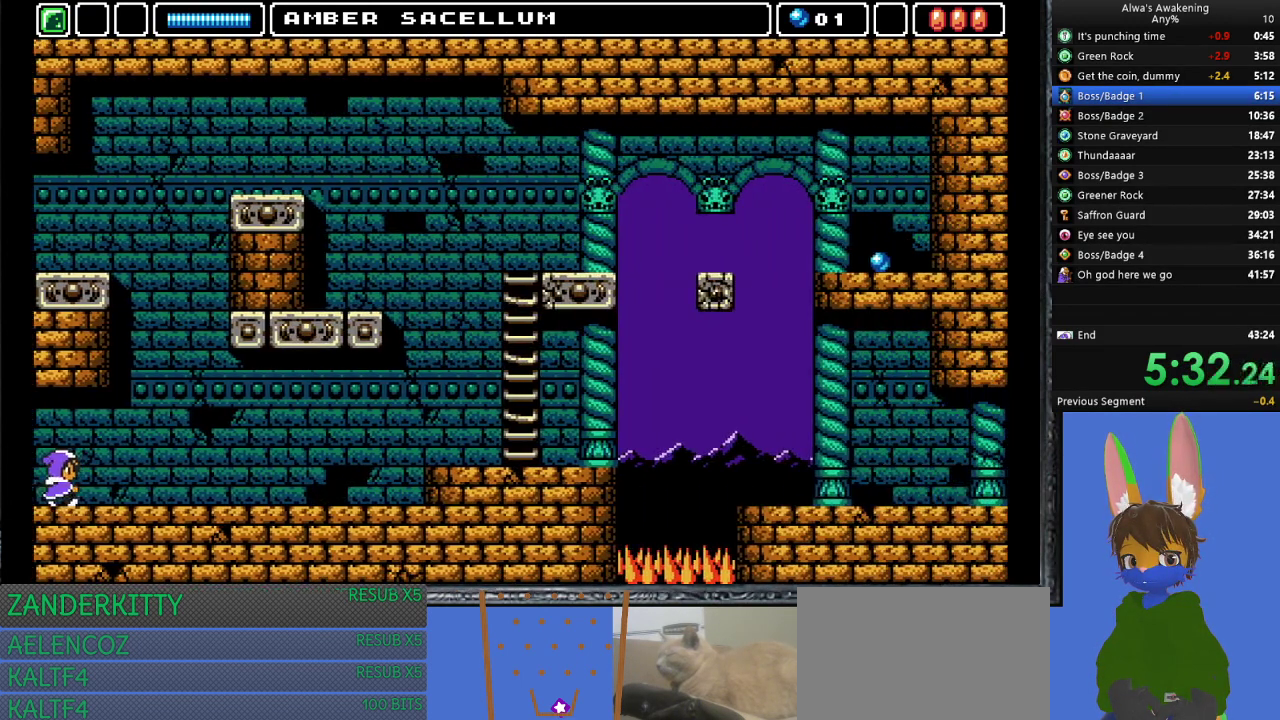
{"buttons": ["DPAD_RIGHT"], "left_stick": "center", "events": []}
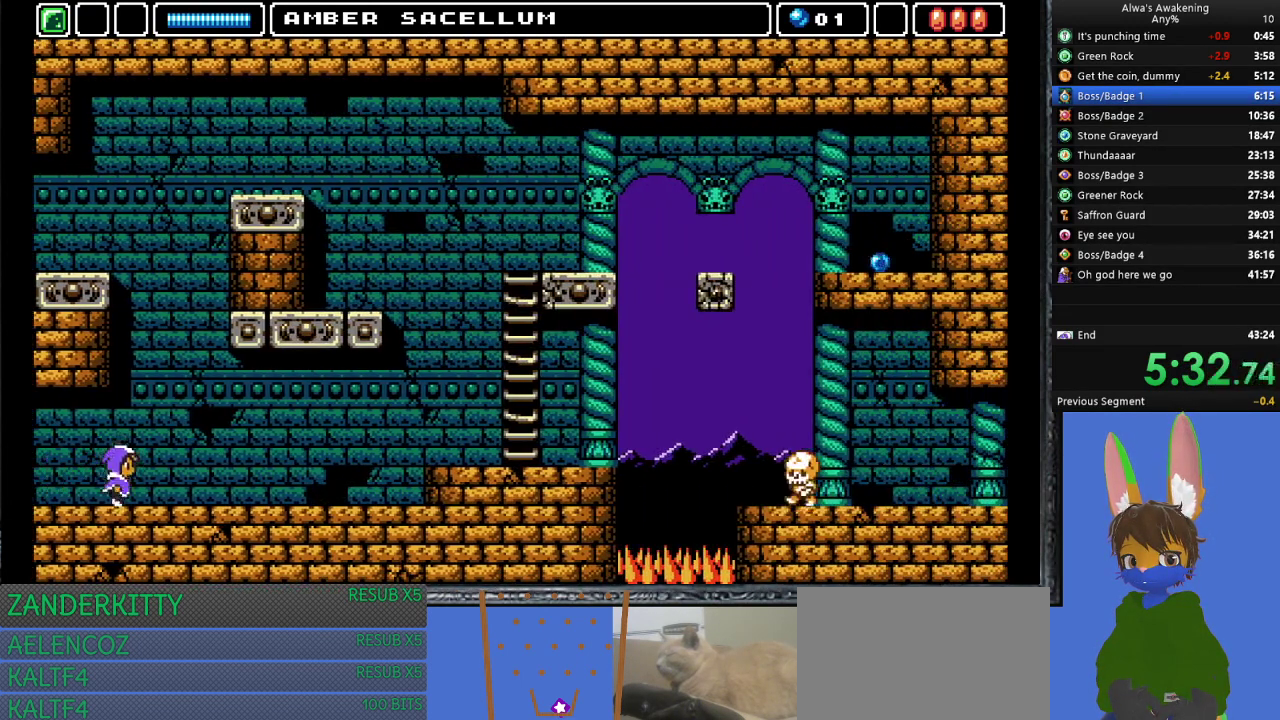
{"buttons": ["DPAD_RIGHT"], "left_stick": "center", "events": []}
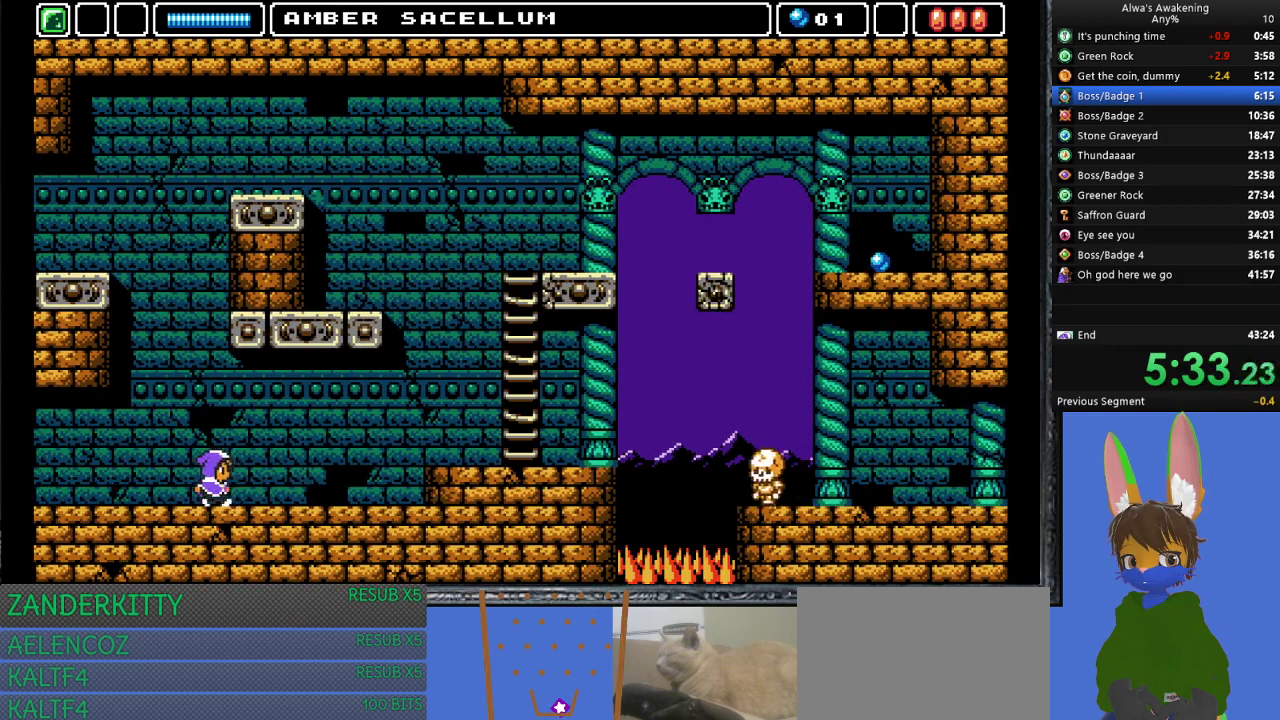
{"buttons": ["DPAD_RIGHT"], "left_stick": "center", "events": []}
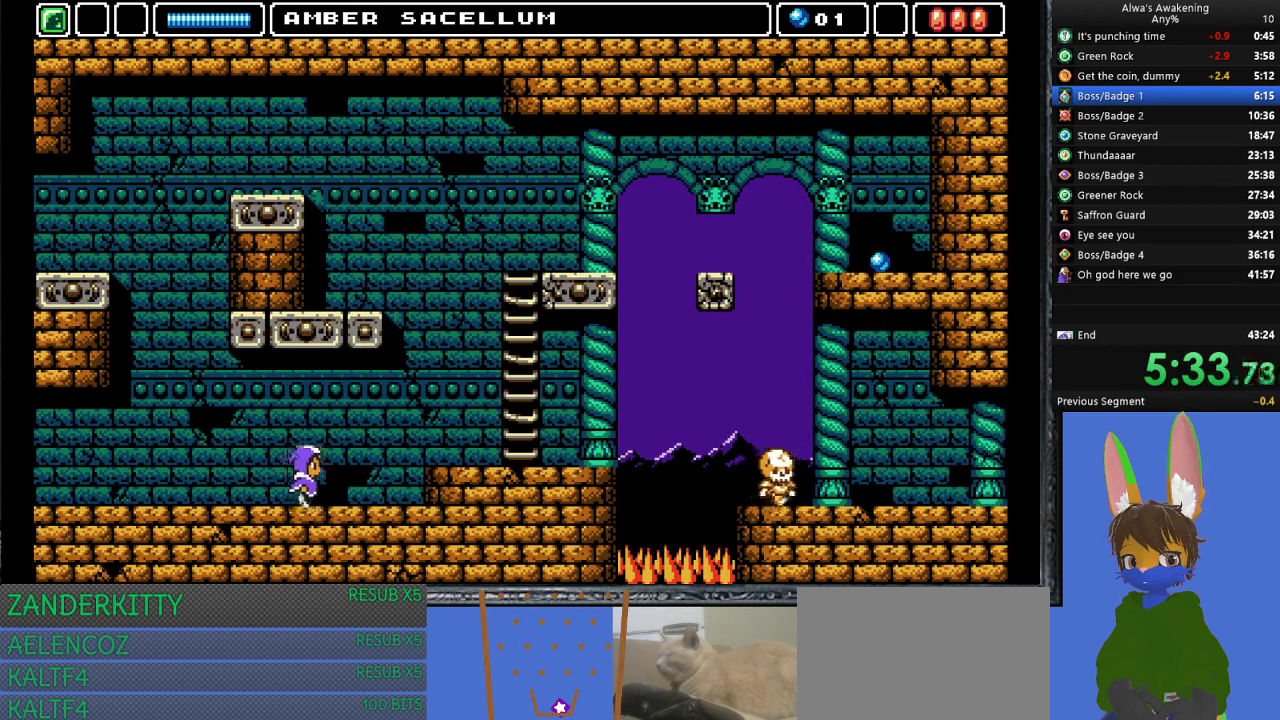
{"buttons": ["DPAD_RIGHT"], "left_stick": "center", "events": [[300, "CROSS", "down"], [367, "CROSS", "up"]]}
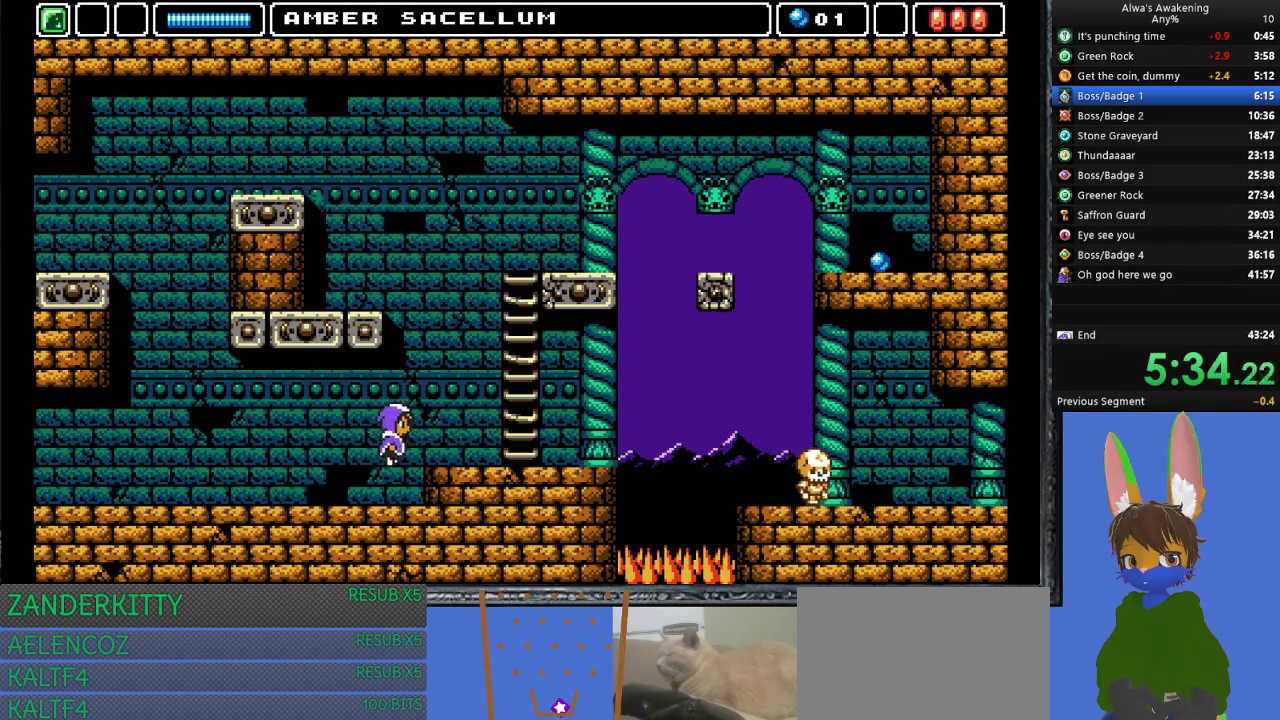
{"buttons": ["DPAD_RIGHT"], "left_stick": "center", "events": []}
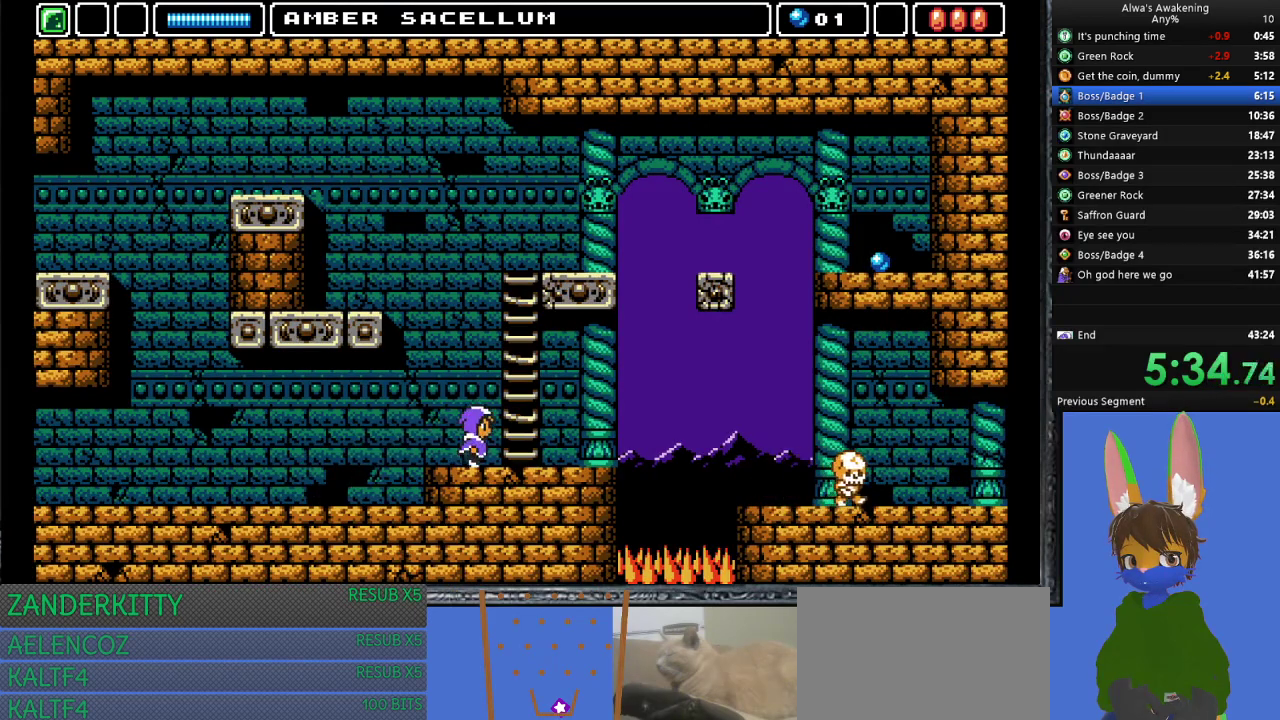
{"buttons": ["DPAD_RIGHT"], "left_stick": "center", "events": []}
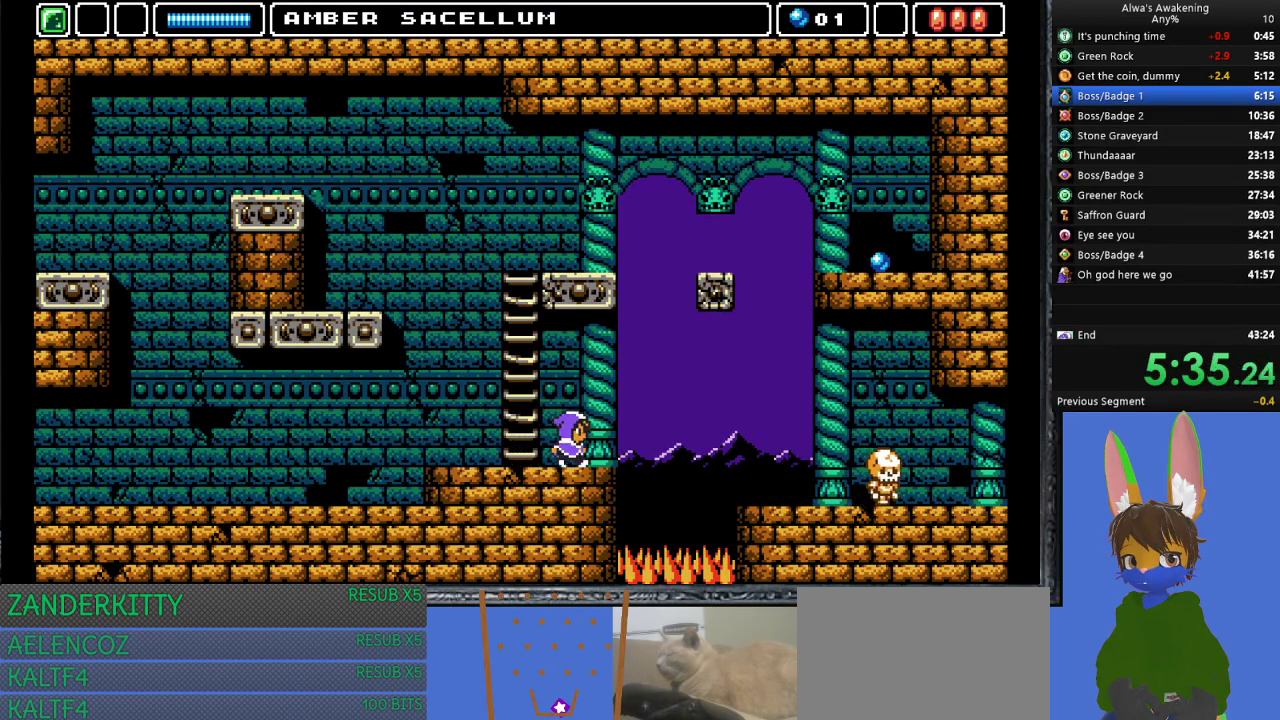
{"buttons": ["DPAD_RIGHT"], "left_stick": "center", "events": [[200, "CROSS", "down"], [300, "CROSS", "up"]]}
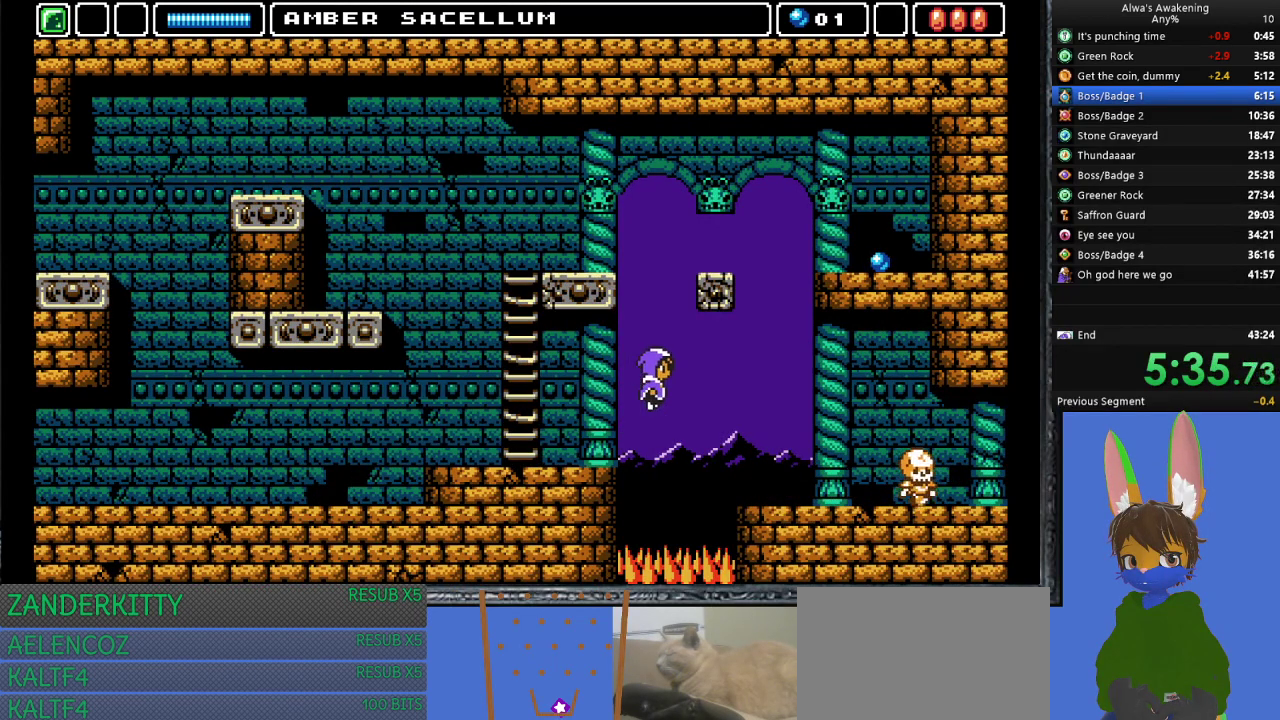
{"buttons": ["DPAD_RIGHT"], "left_stick": "center", "events": []}
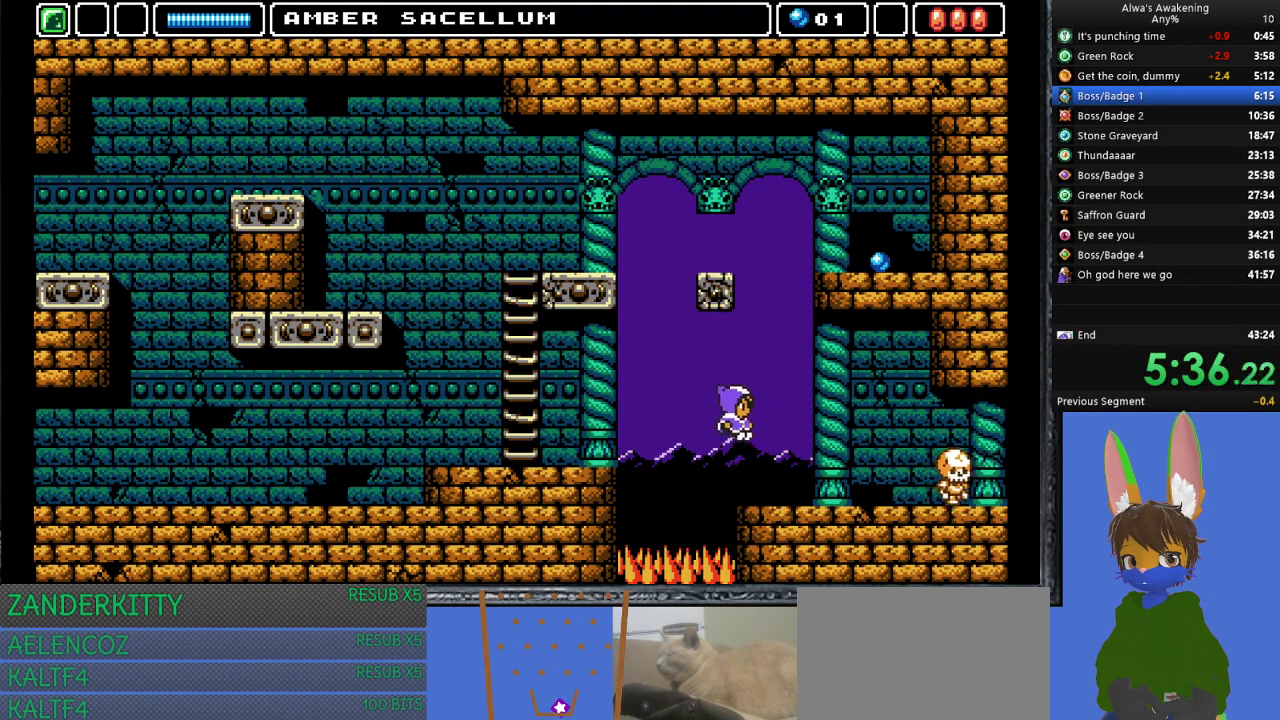
{"buttons": ["DPAD_RIGHT"], "left_stick": "center", "events": [[300, "CROSS", "down"], [367, "CROSS", "up"]]}